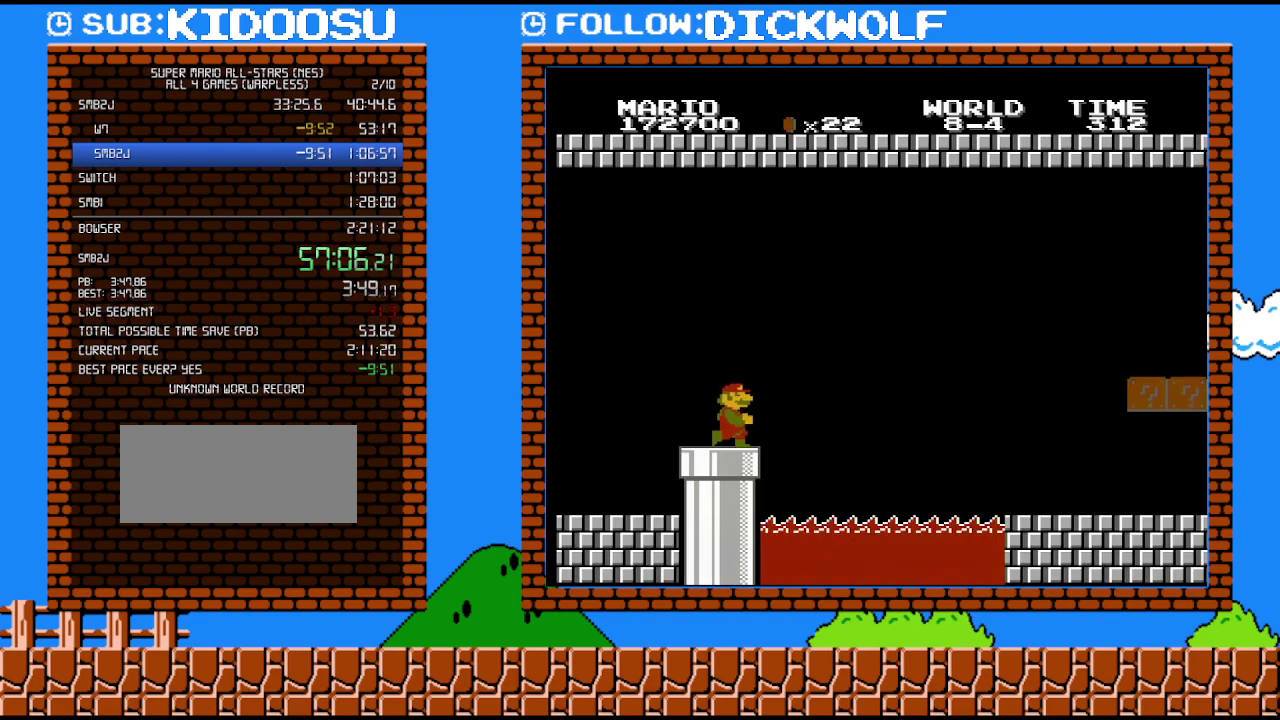
Gameplay with a controller (Nintendo layout); each line is a JSON object with the inputs held at the frame after it. "events" lists button and stick changes between this image and that frame as [ms after this image, input, new state], when the widget could be followed in between. Not read: L3 R3.
{"buttons": ["A", "B", "DPAD_RIGHT"], "events": [[350, "A", "down"]]}
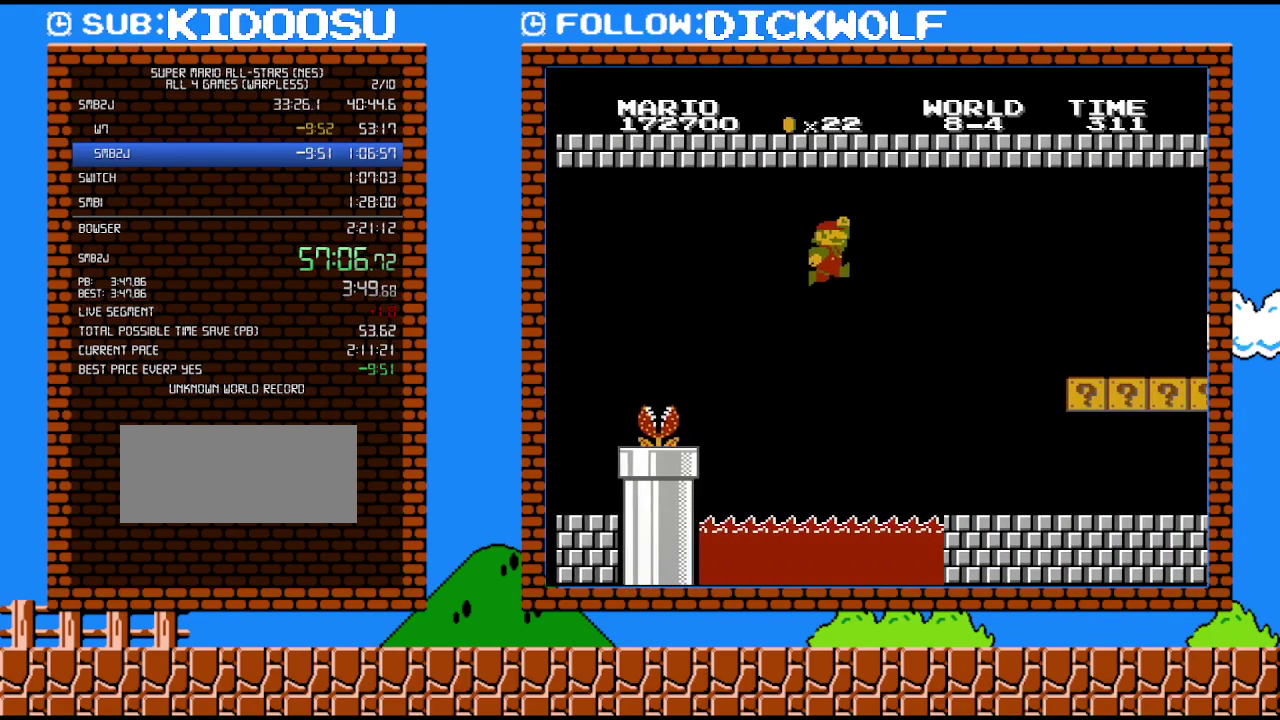
{"buttons": ["B", "DPAD_RIGHT"], "events": [[167, "A", "up"]]}
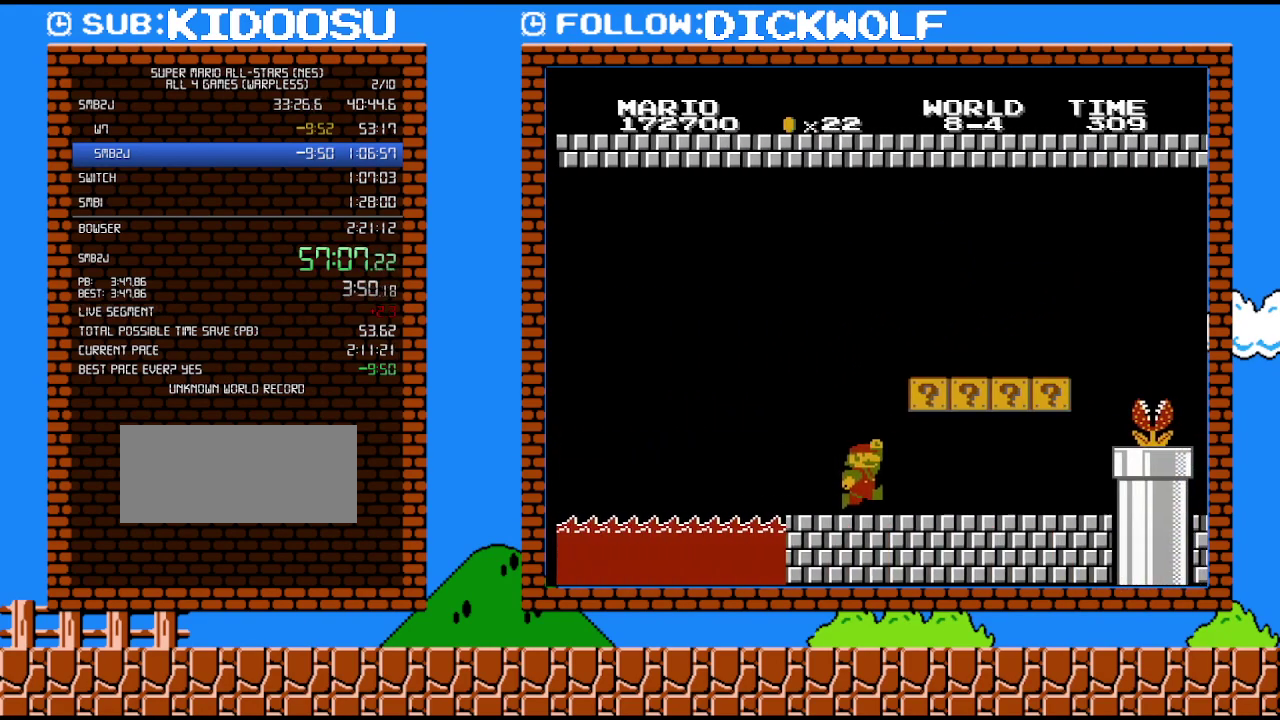
{"buttons": ["B", "DPAD_RIGHT"], "events": []}
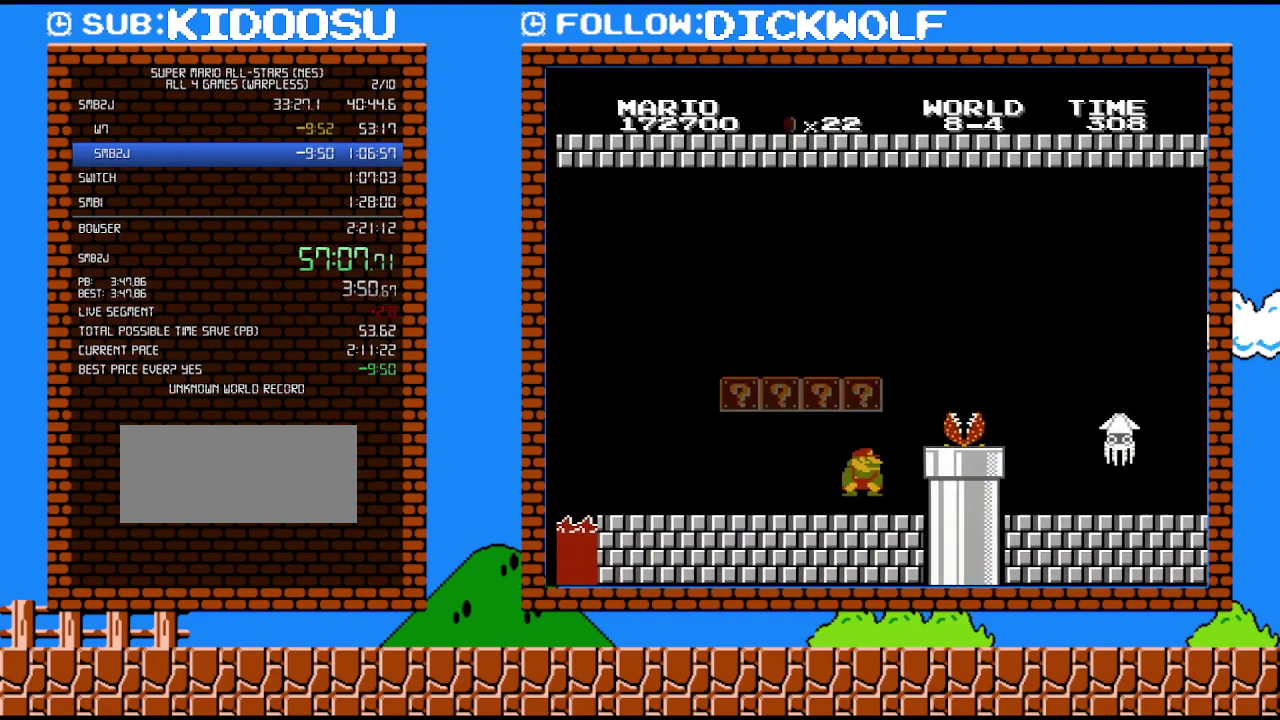
{"buttons": ["A", "B", "DPAD_RIGHT"], "events": [[17, "DPAD_UP", "down"], [117, "DPAD_DOWN", "down"], [117, "DPAD_UP", "up"], [133, "DPAD_RIGHT", "up"], [200, "A", "down"], [300, "DPAD_RIGHT", "down"], [350, "DPAD_DOWN", "up"]]}
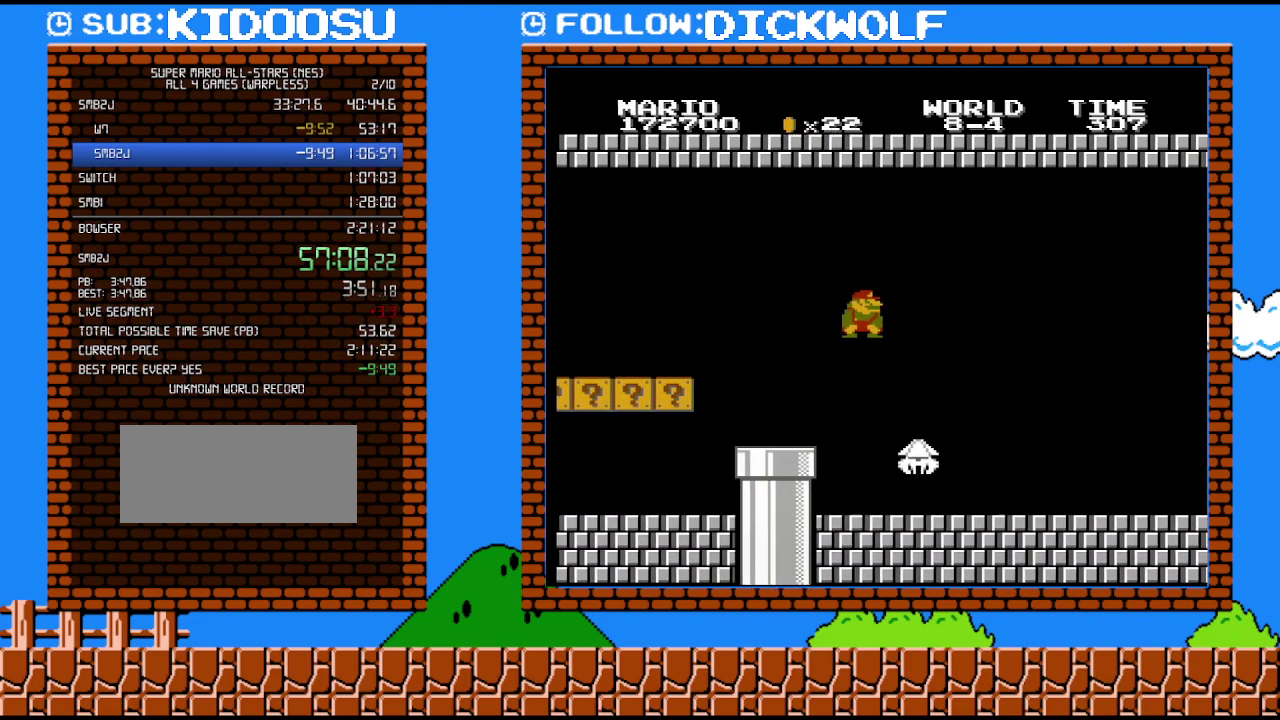
{"buttons": ["B", "DPAD_RIGHT"], "events": [[333, "A", "up"]]}
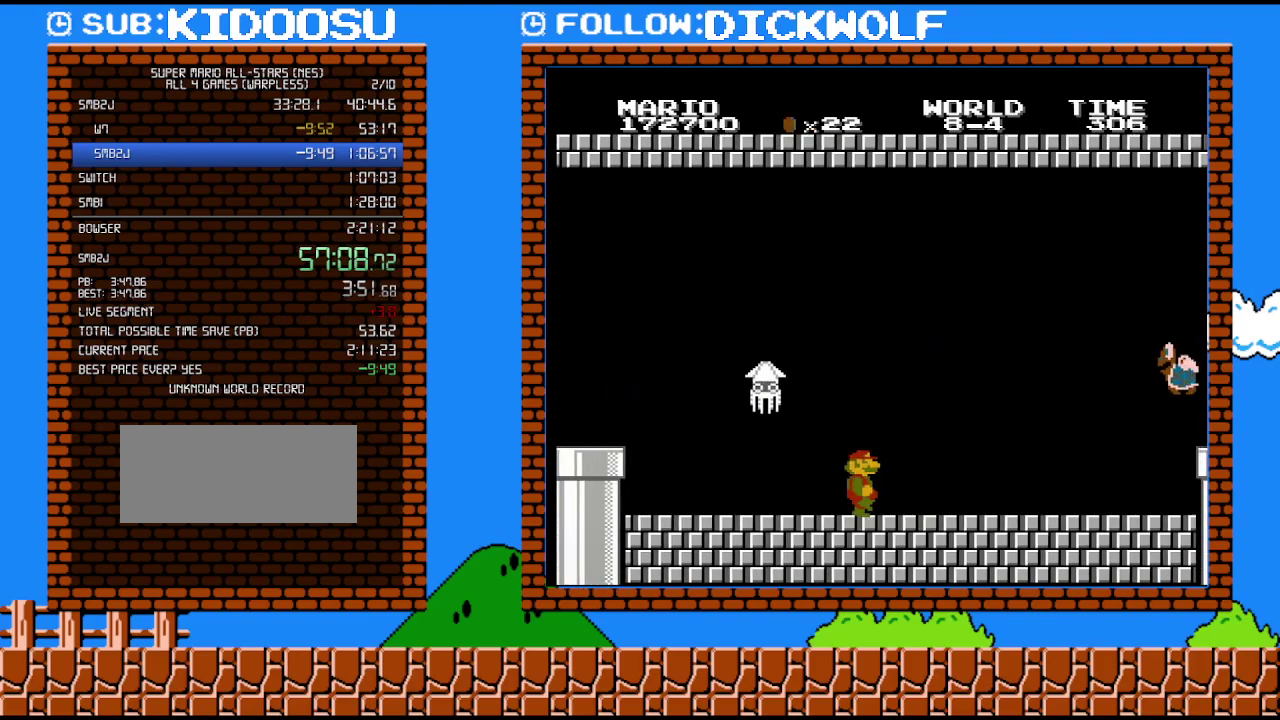
{"buttons": ["B", "DPAD_RIGHT"], "events": [[17, "DPAD_UP", "down"], [233, "DPAD_UP", "up"]]}
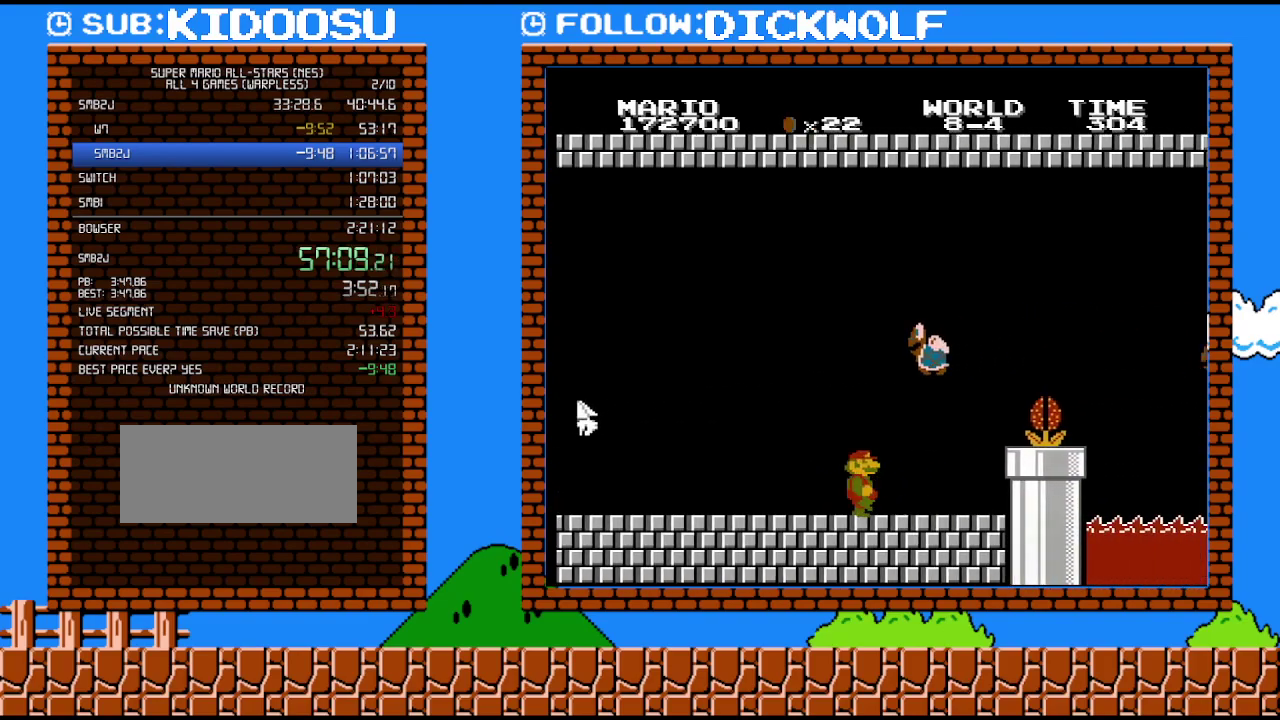
{"buttons": ["B", "DPAD_RIGHT"], "events": []}
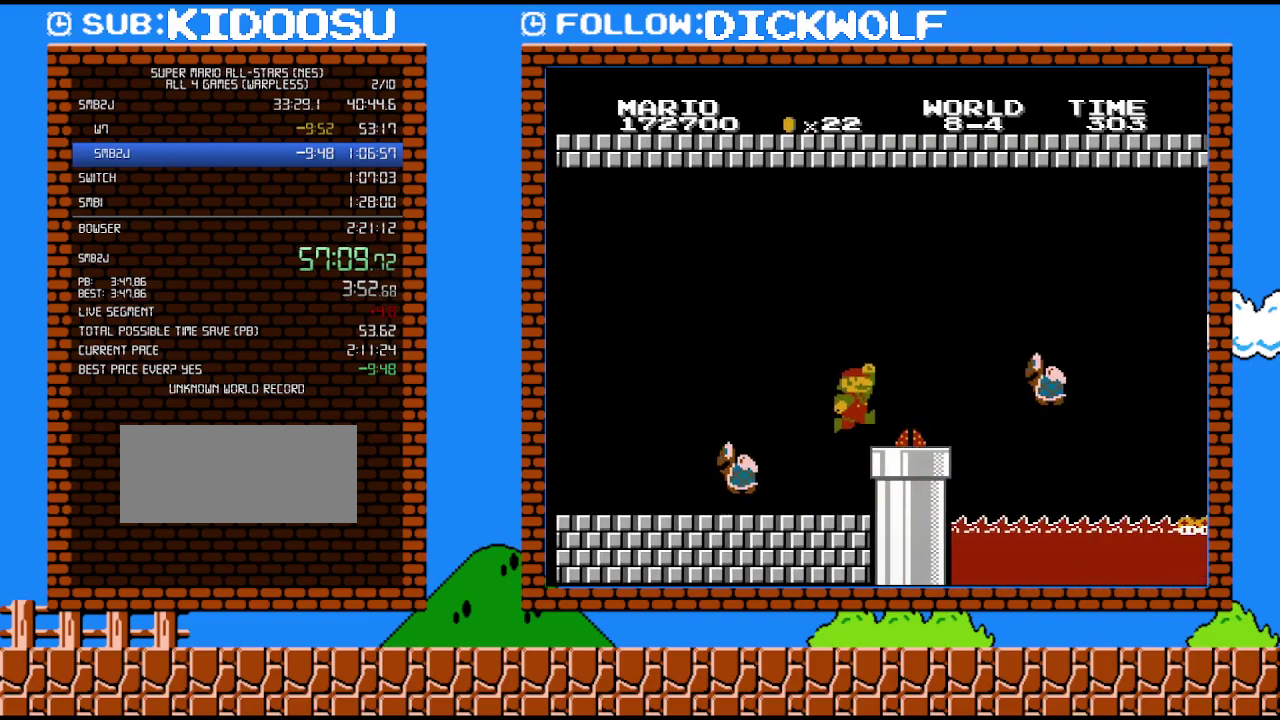
{"buttons": ["A", "B", "DPAD_RIGHT"], "events": [[50, "DPAD_RIGHT", "up"], [83, "A", "down"], [83, "B", "up"], [133, "A", "up"], [200, "DPAD_RIGHT", "down"], [483, "A", "down"], [483, "B", "down"]]}
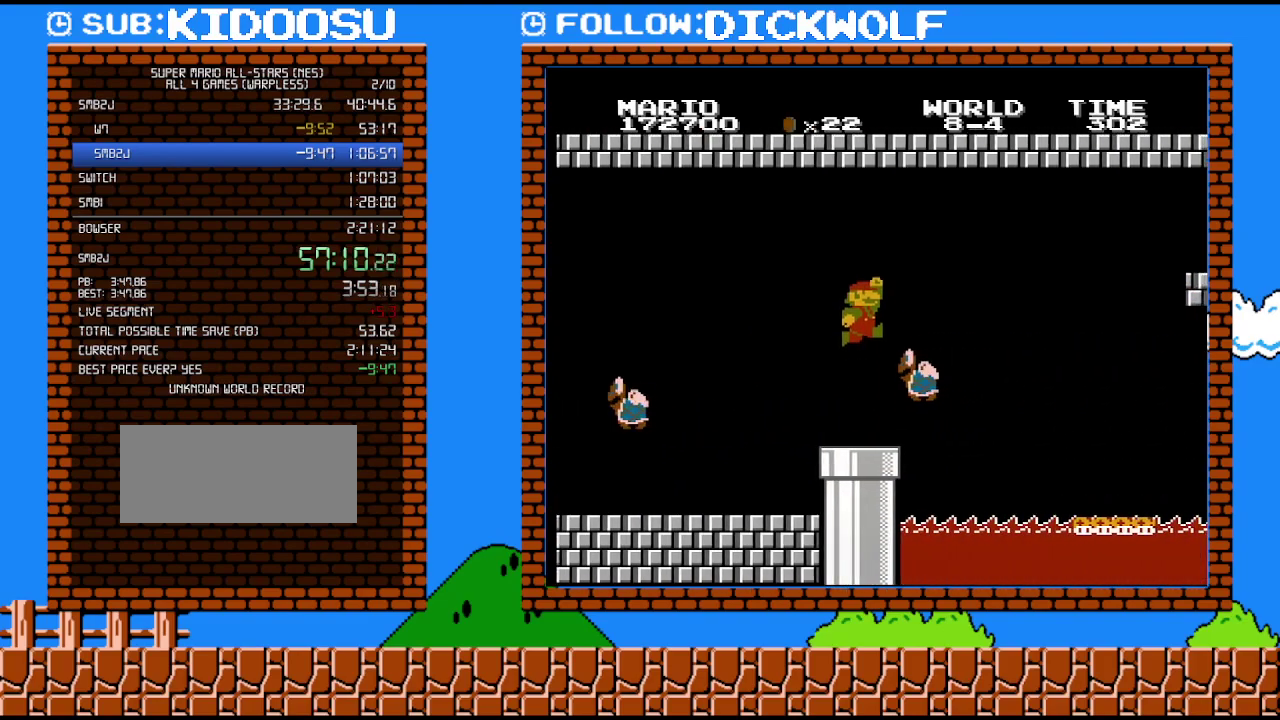
{"buttons": ["A", "B"], "events": [[417, "DPAD_RIGHT", "up"]]}
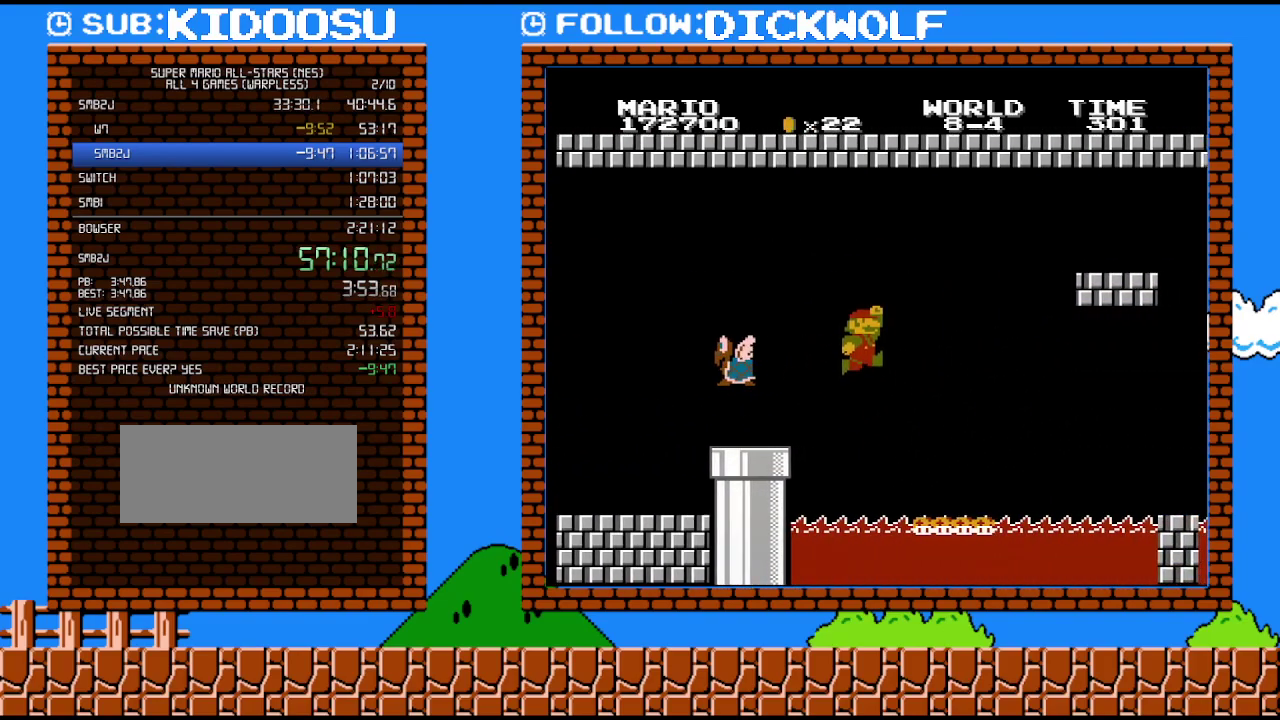
{"buttons": ["B", "DPAD_LEFT"], "events": [[83, "A", "up"], [83, "DPAD_LEFT", "down"], [200, "DPAD_LEFT", "up"], [400, "DPAD_LEFT", "down"]]}
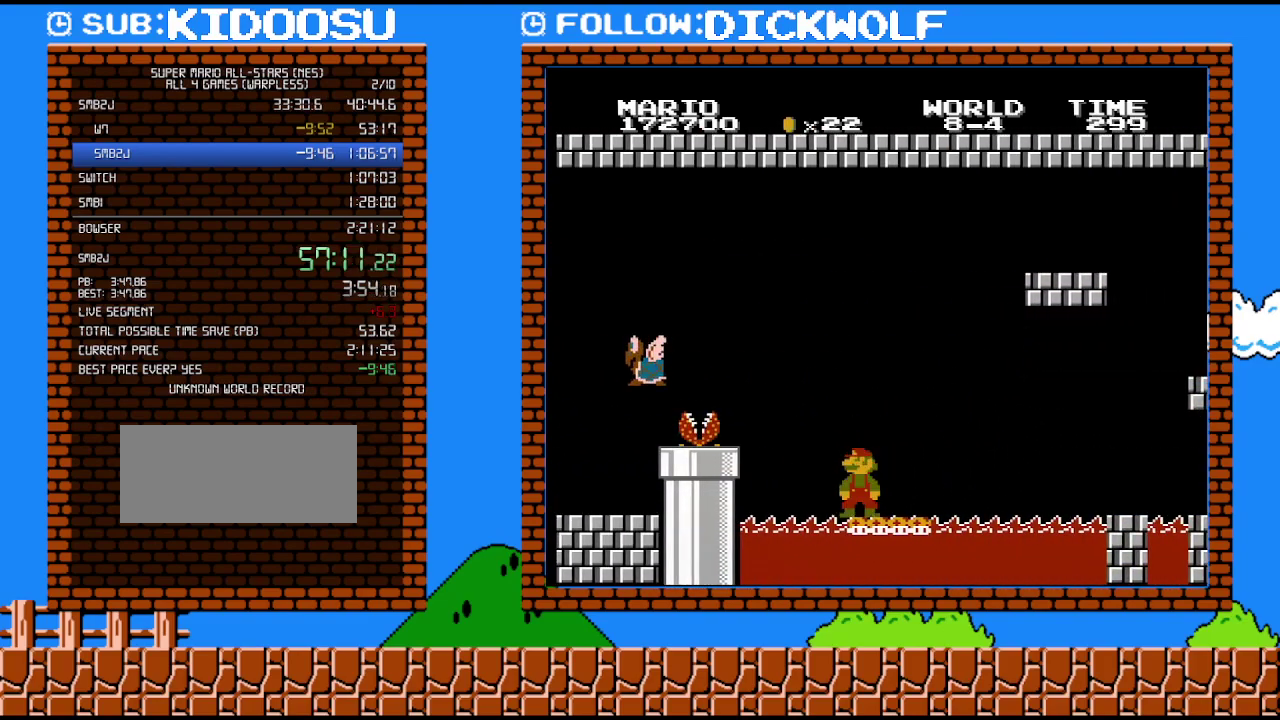
{"buttons": ["B"], "events": [[83, "DPAD_LEFT", "up"], [300, "DPAD_RIGHT", "down"], [417, "DPAD_RIGHT", "up"]]}
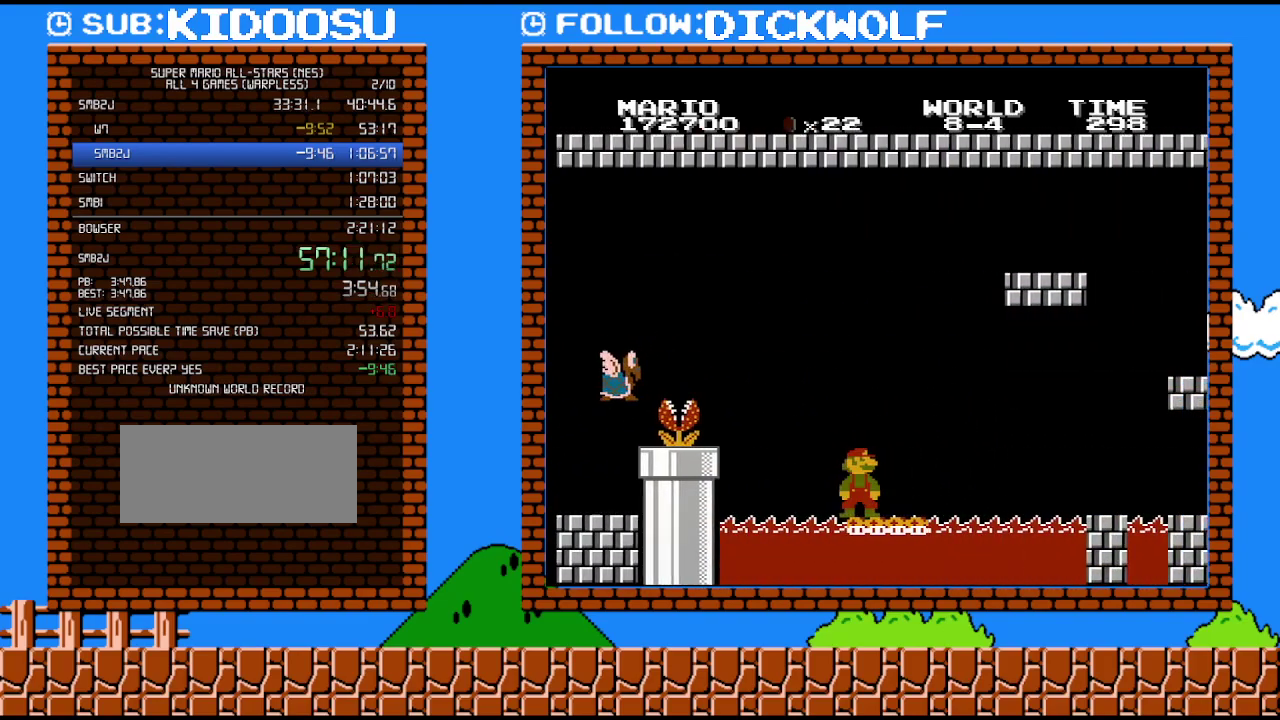
{"buttons": ["B"], "events": []}
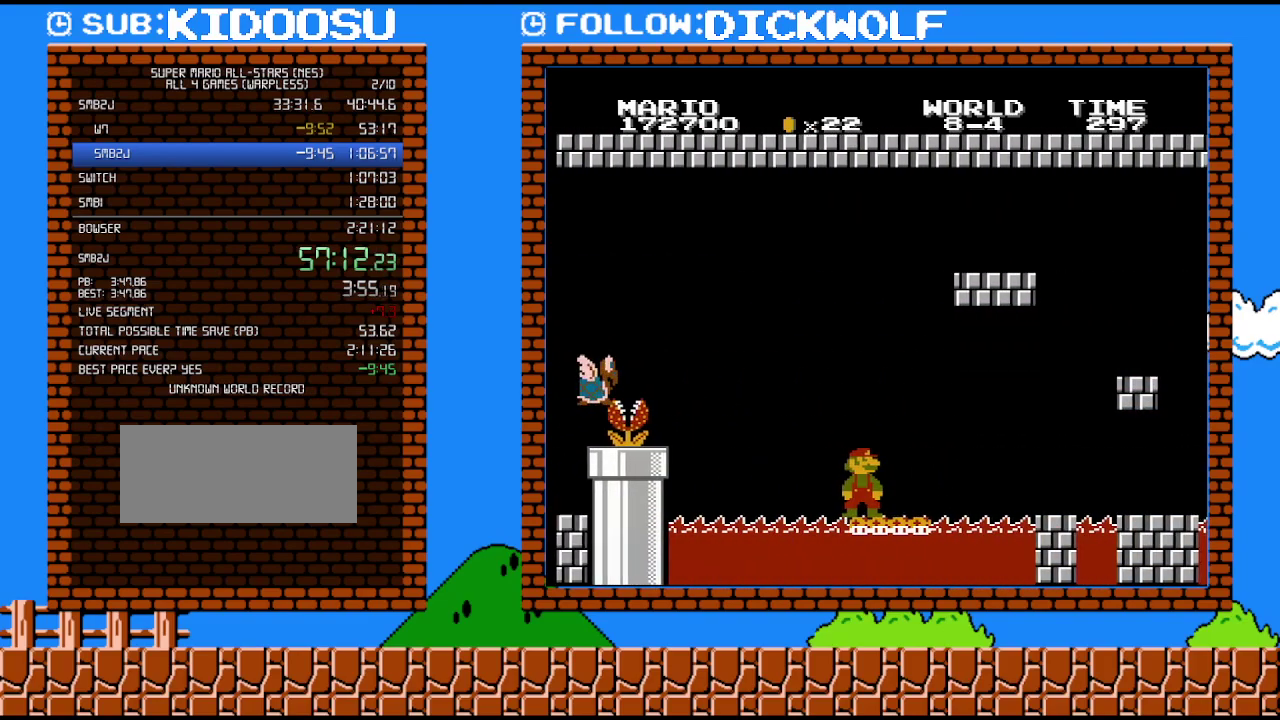
{"buttons": ["B"], "events": []}
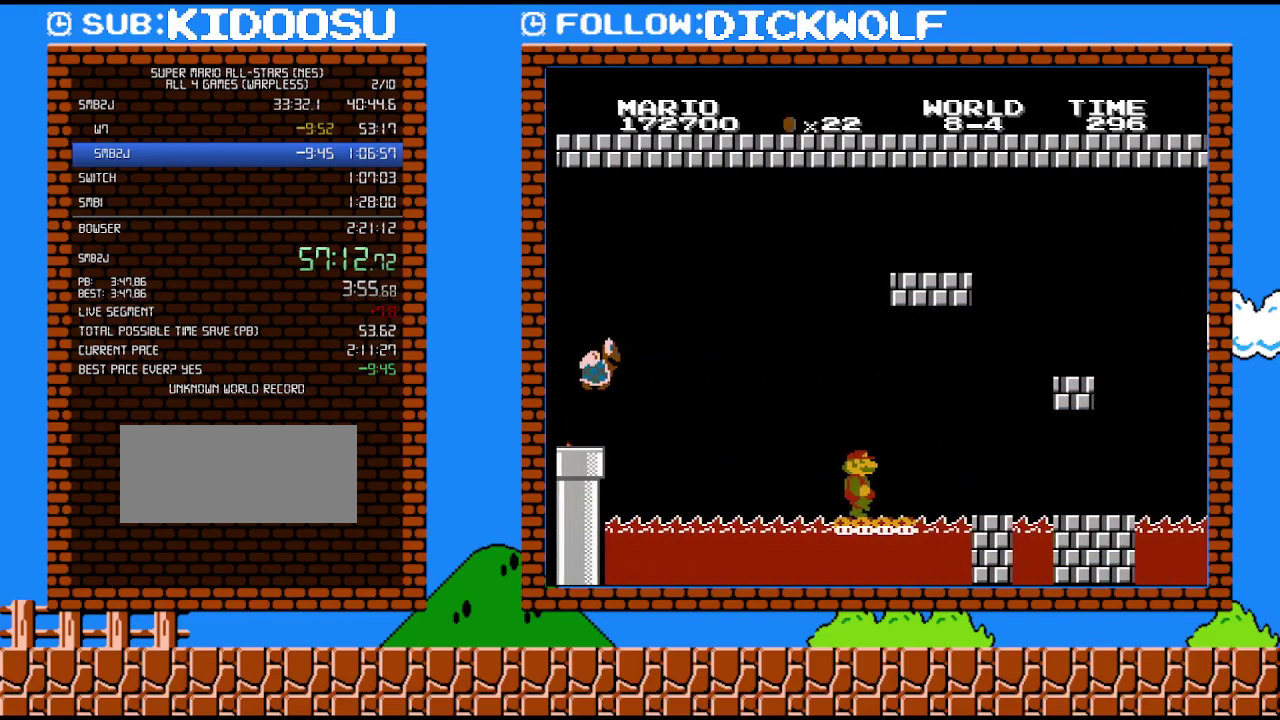
{"buttons": ["B", "DPAD_RIGHT"], "events": [[17, "DPAD_RIGHT", "down"]]}
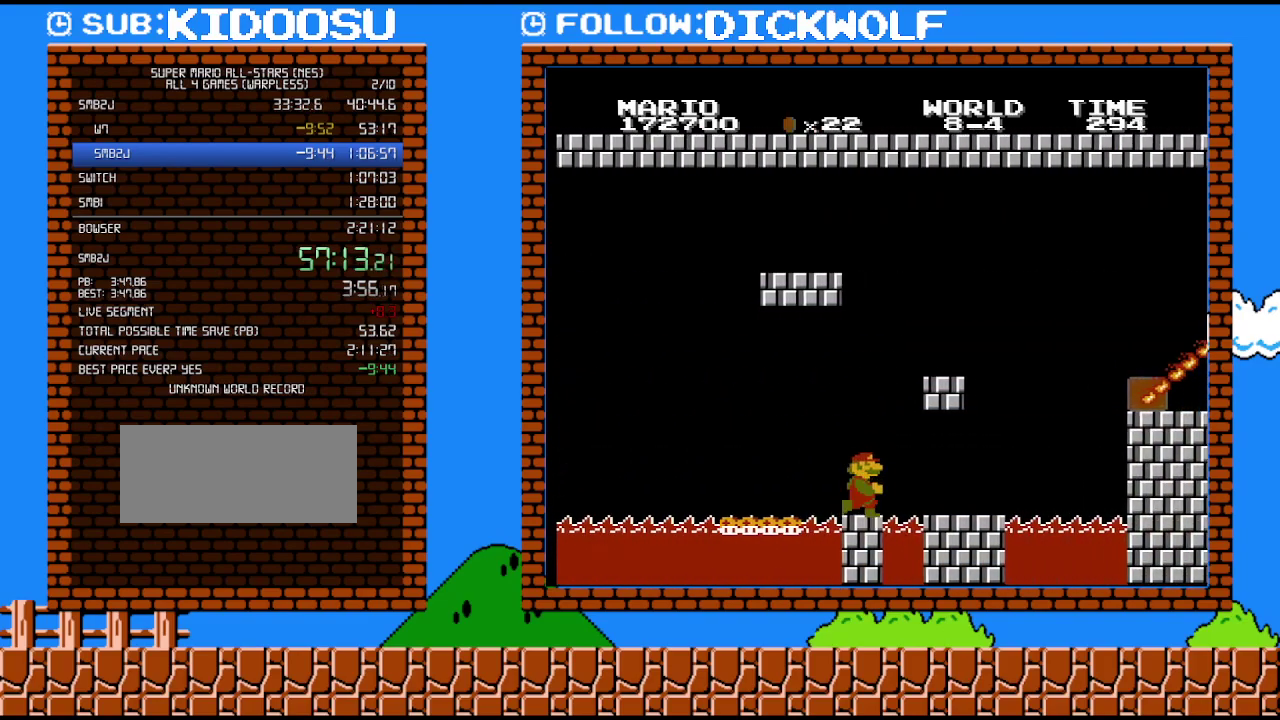
{"buttons": ["B", "DPAD_RIGHT"], "events": []}
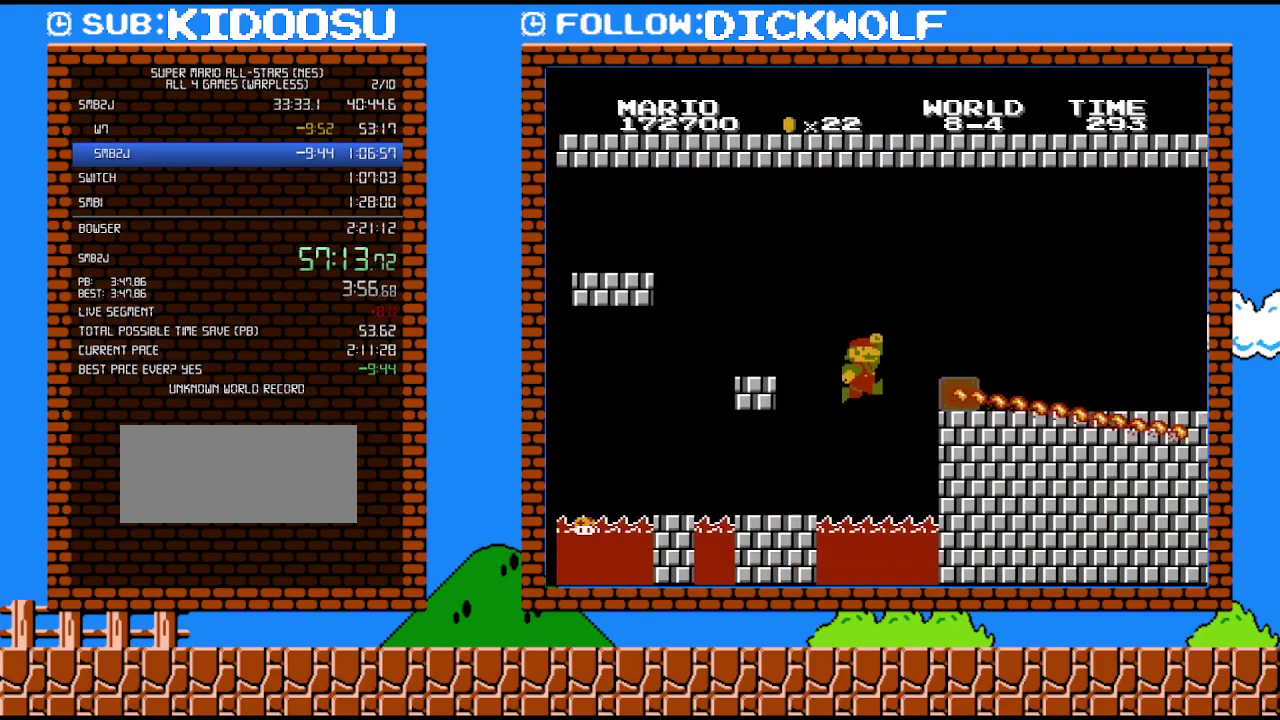
{"buttons": ["A", "B", "DPAD_RIGHT"], "events": [[17, "A", "down"]]}
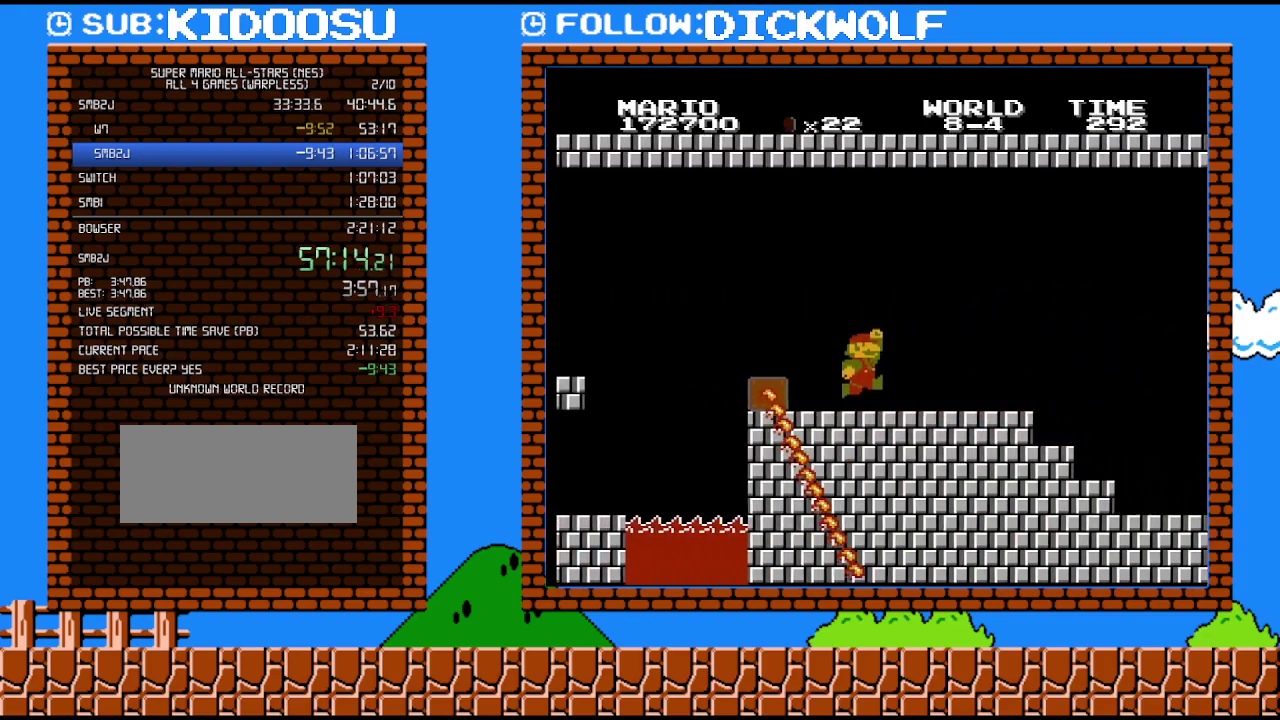
{"buttons": ["B", "DPAD_RIGHT"], "events": [[133, "A", "up"]]}
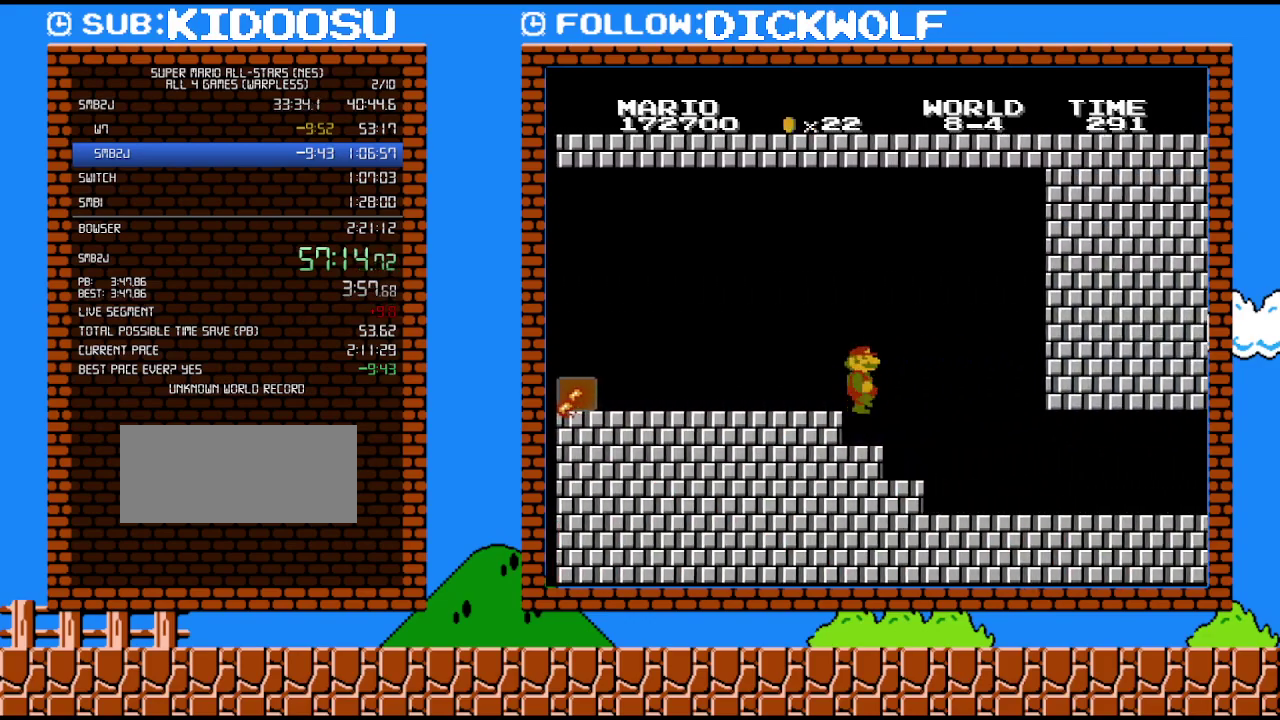
{"buttons": ["B", "DPAD_RIGHT"], "events": []}
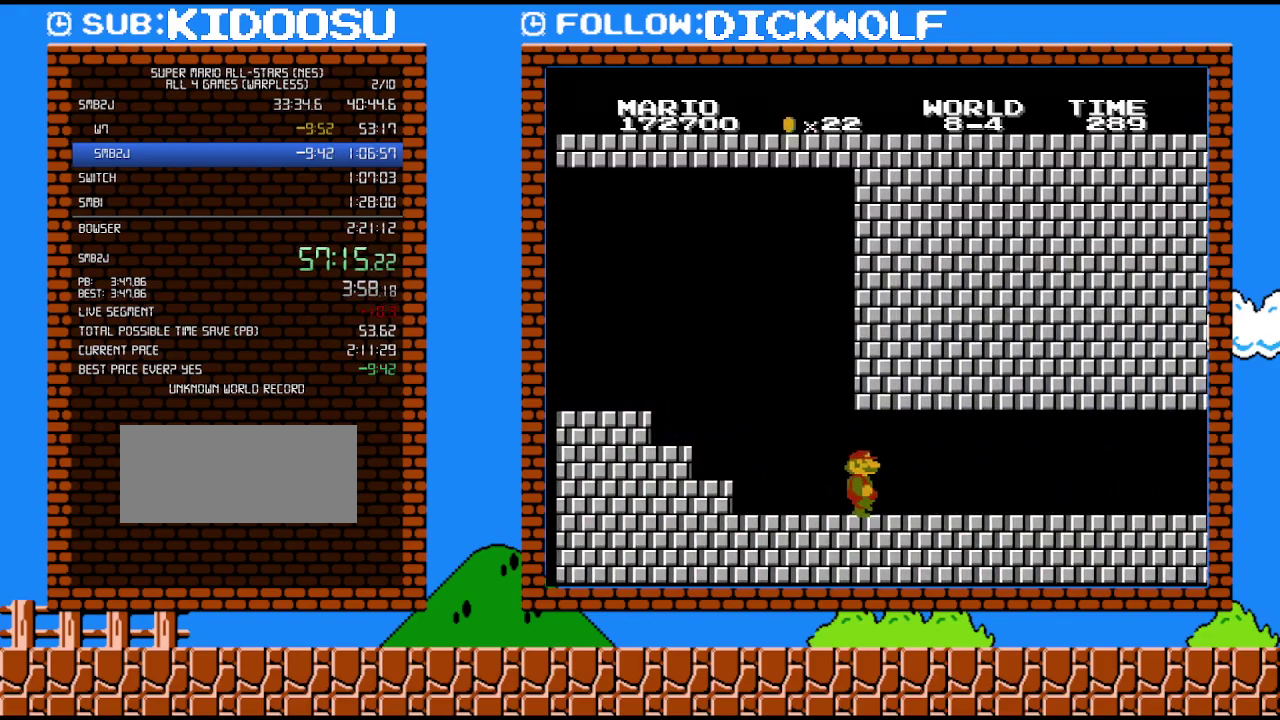
{"buttons": ["B", "DPAD_RIGHT"], "events": []}
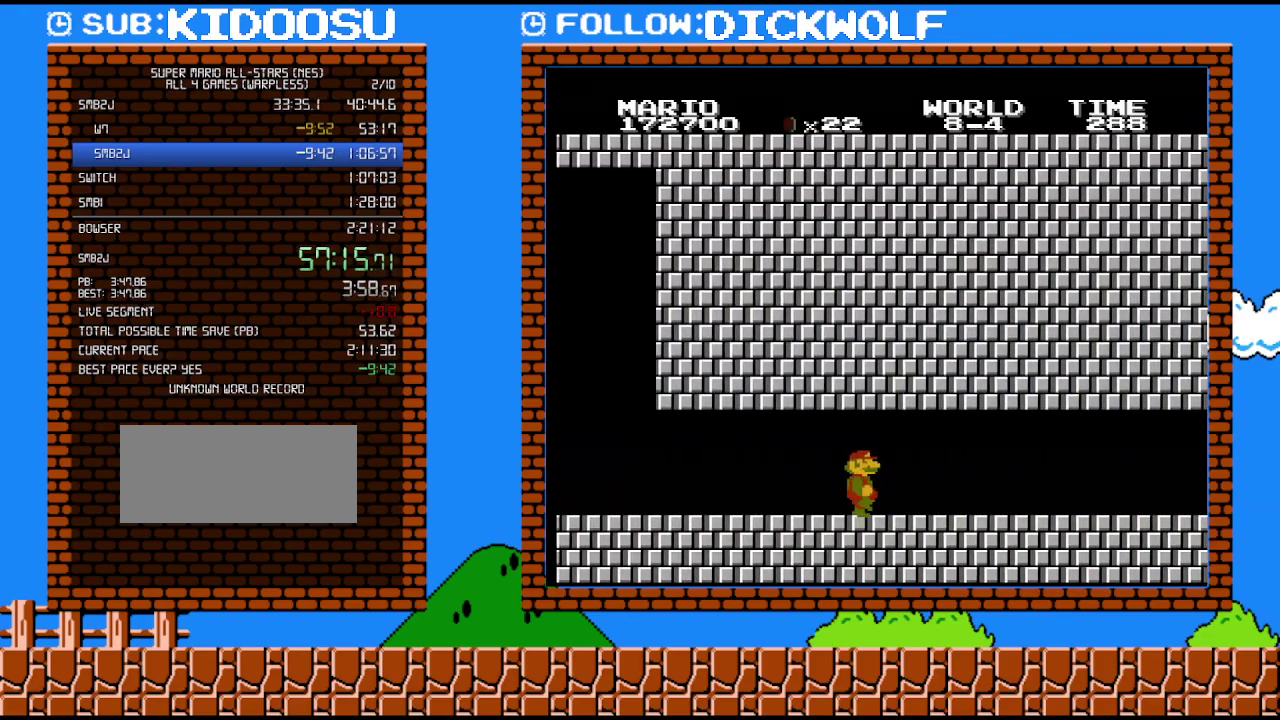
{"buttons": ["B", "DPAD_RIGHT"], "events": []}
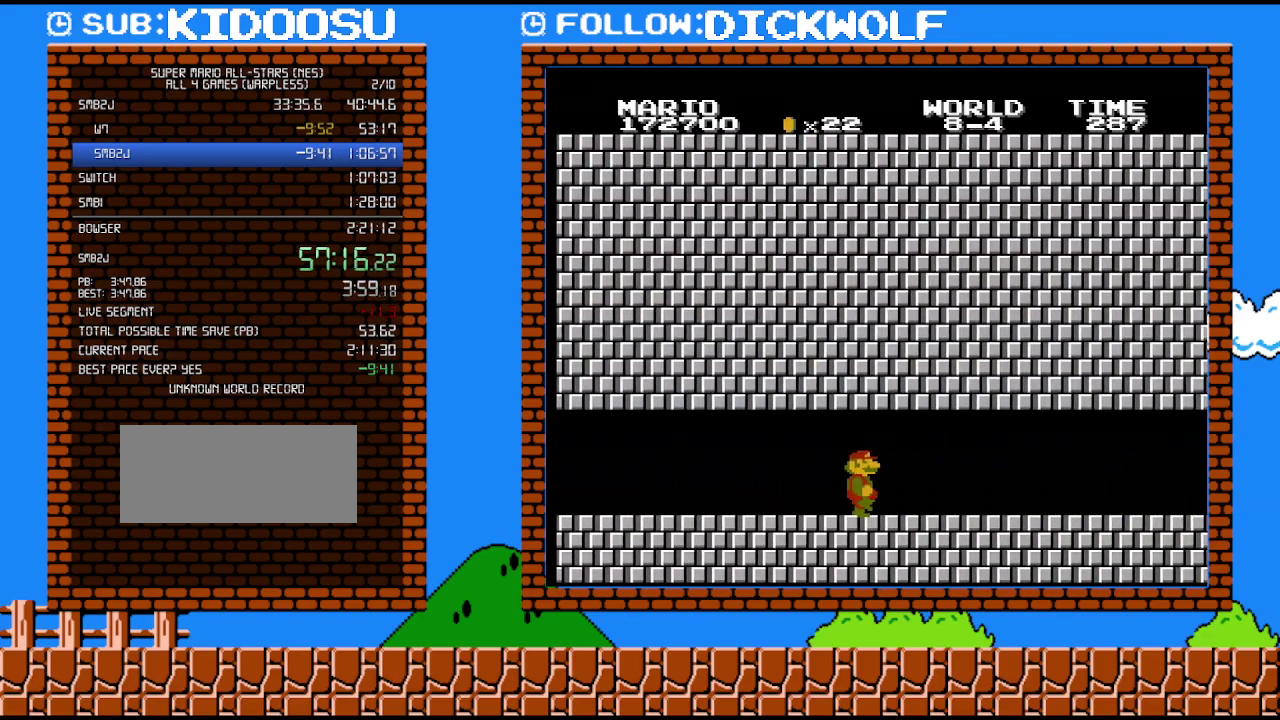
{"buttons": ["B", "DPAD_RIGHT"], "events": []}
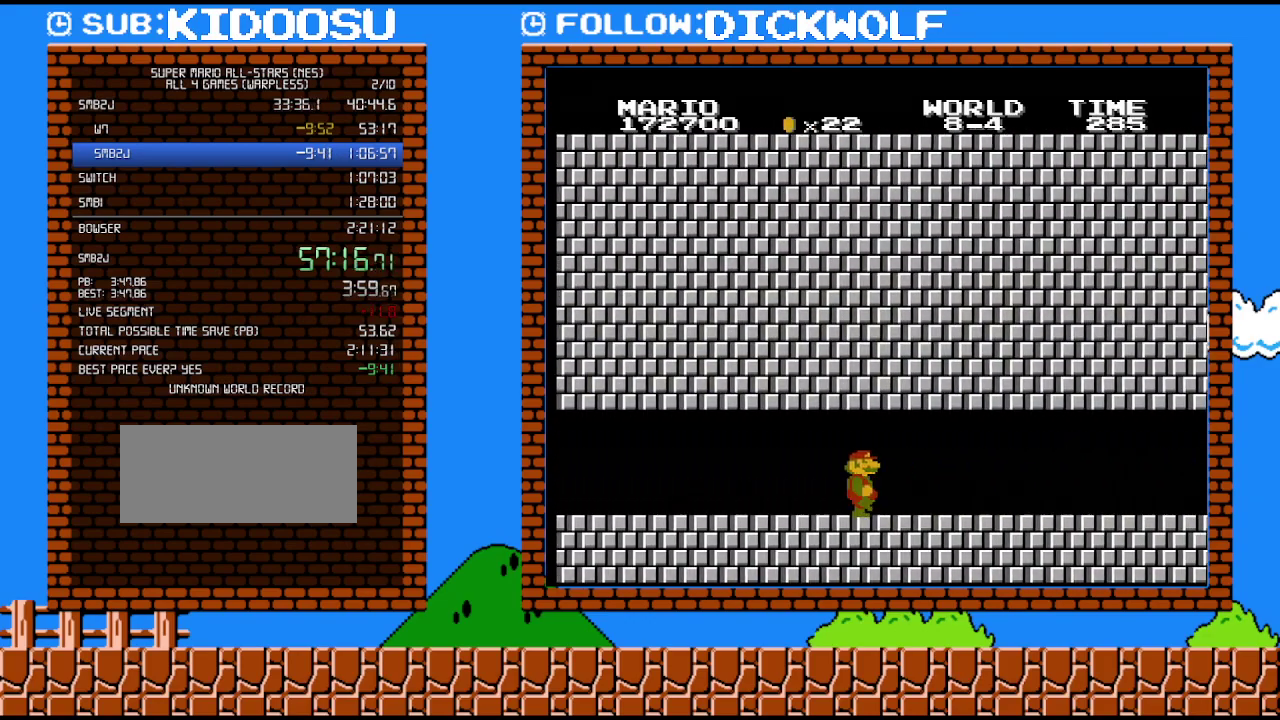
{"buttons": ["B", "DPAD_RIGHT"], "events": []}
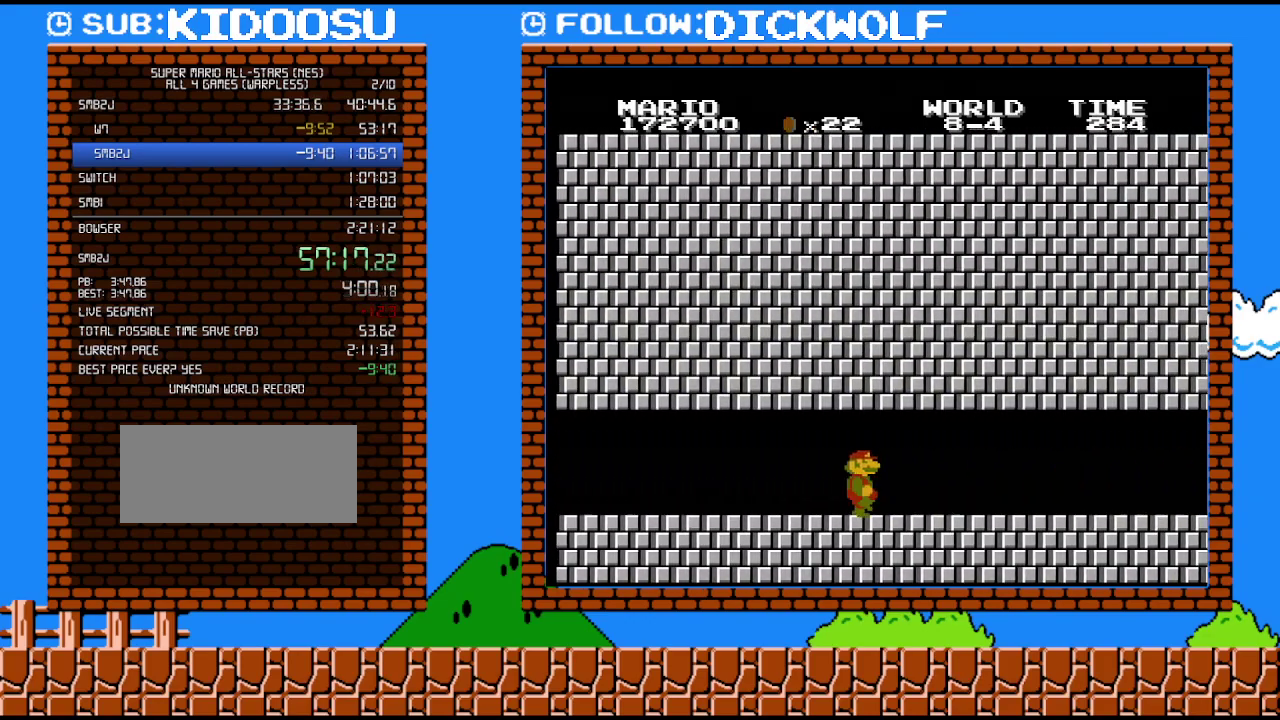
{"buttons": ["B", "DPAD_RIGHT"], "events": []}
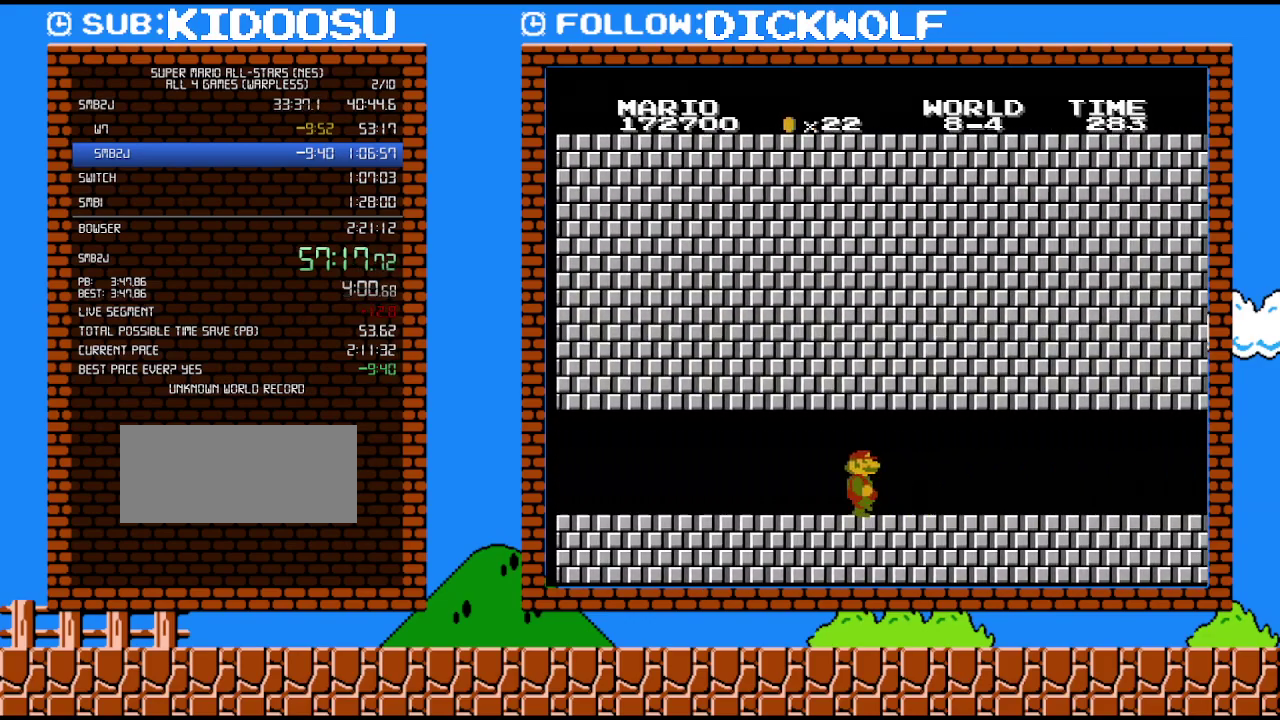
{"buttons": ["B", "DPAD_RIGHT"], "events": []}
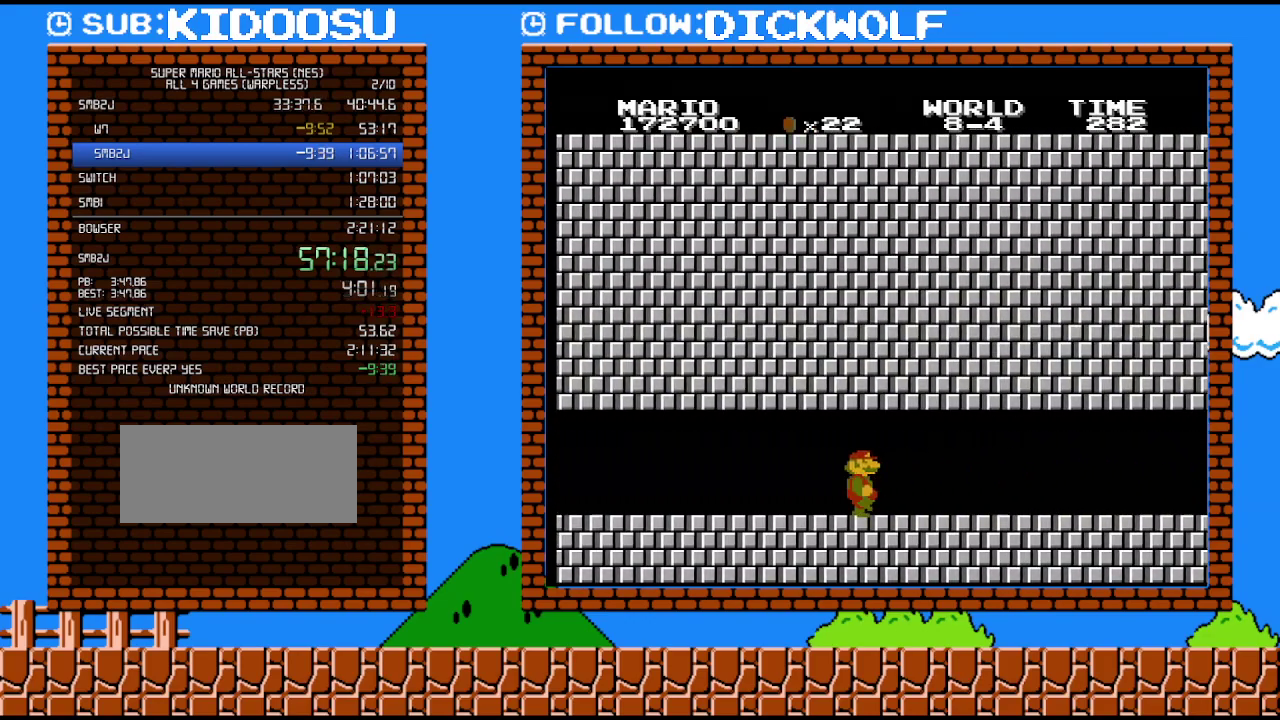
{"buttons": ["B", "DPAD_RIGHT"], "events": []}
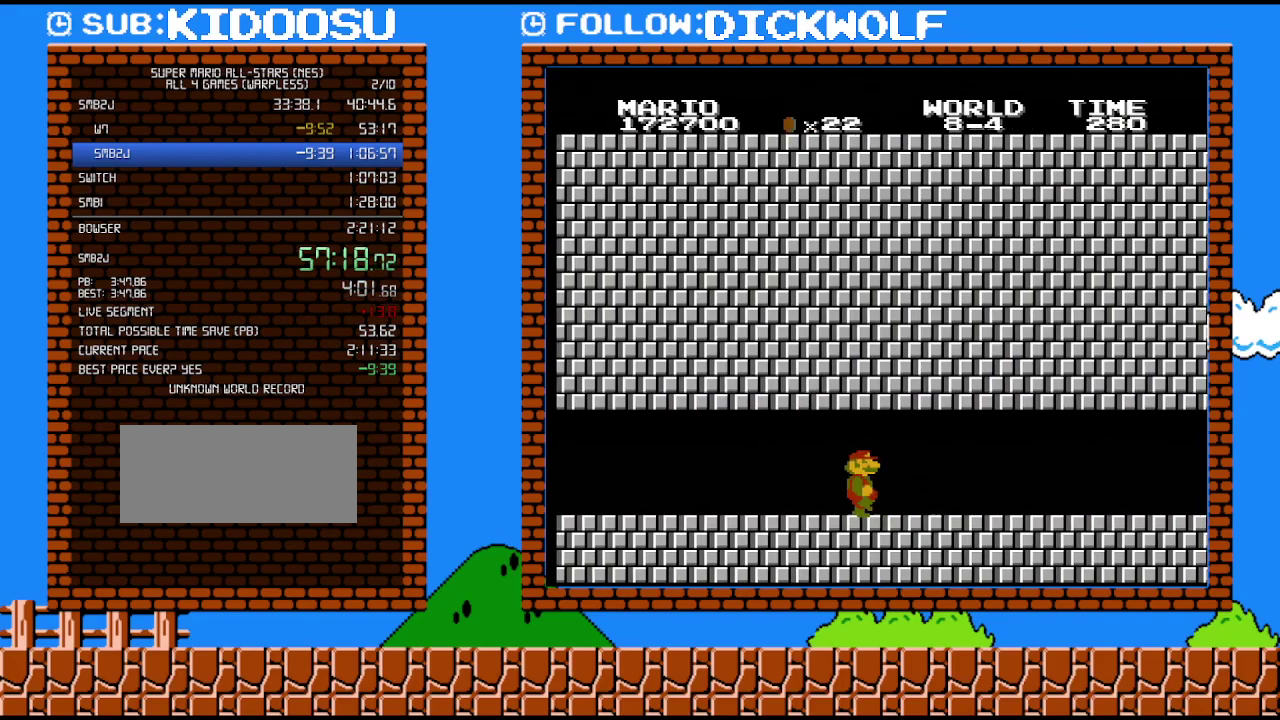
{"buttons": ["B", "DPAD_RIGHT"], "events": []}
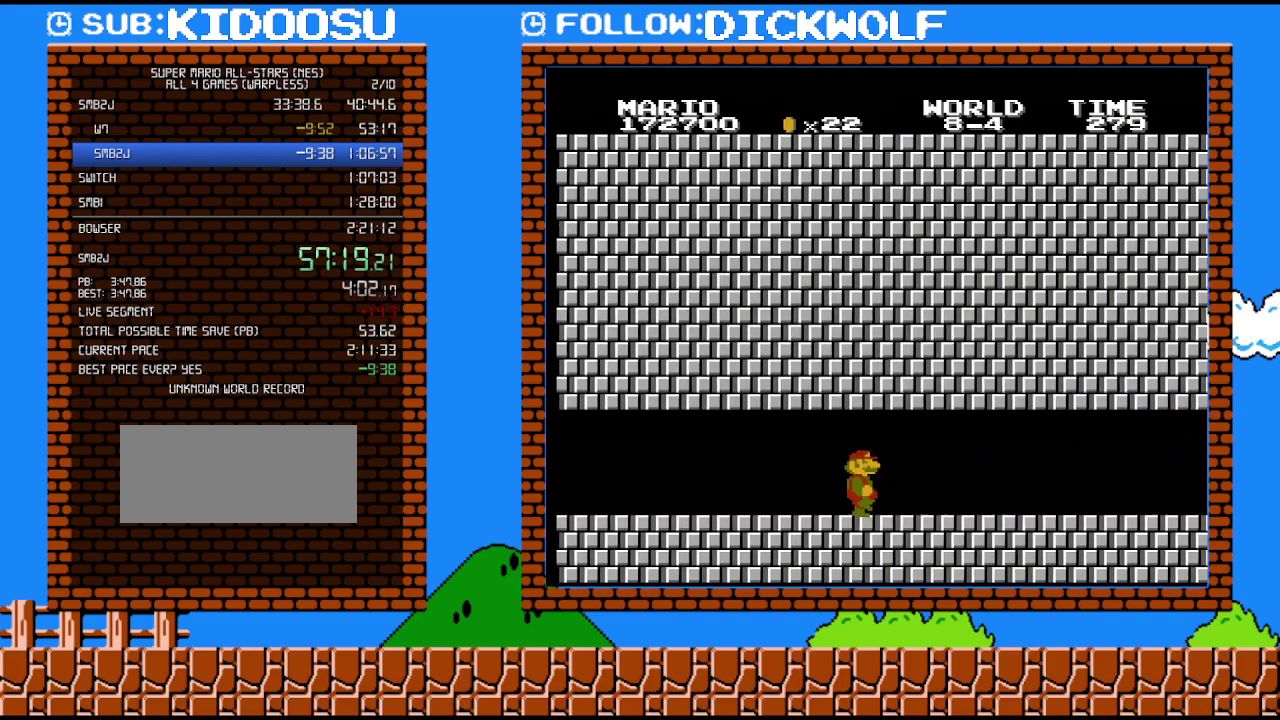
{"buttons": ["B", "DPAD_RIGHT"], "events": []}
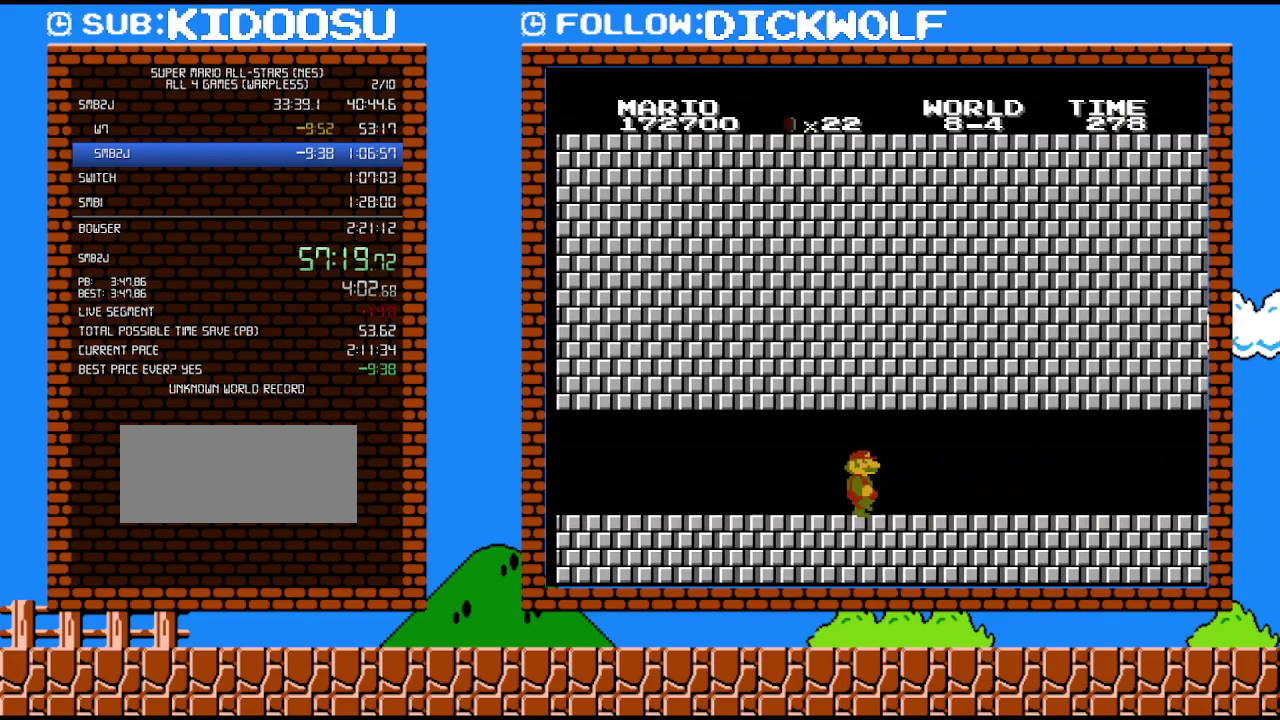
{"buttons": ["B", "DPAD_RIGHT"], "events": []}
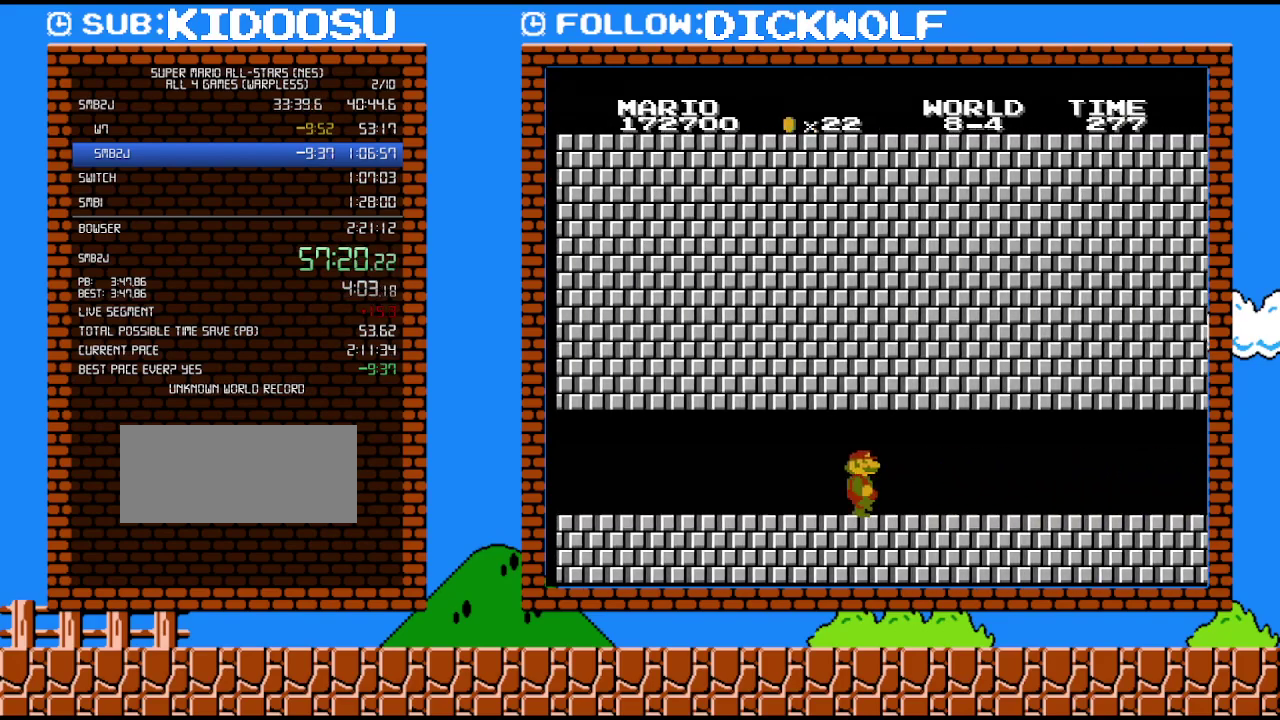
{"buttons": ["B", "DPAD_RIGHT"], "events": []}